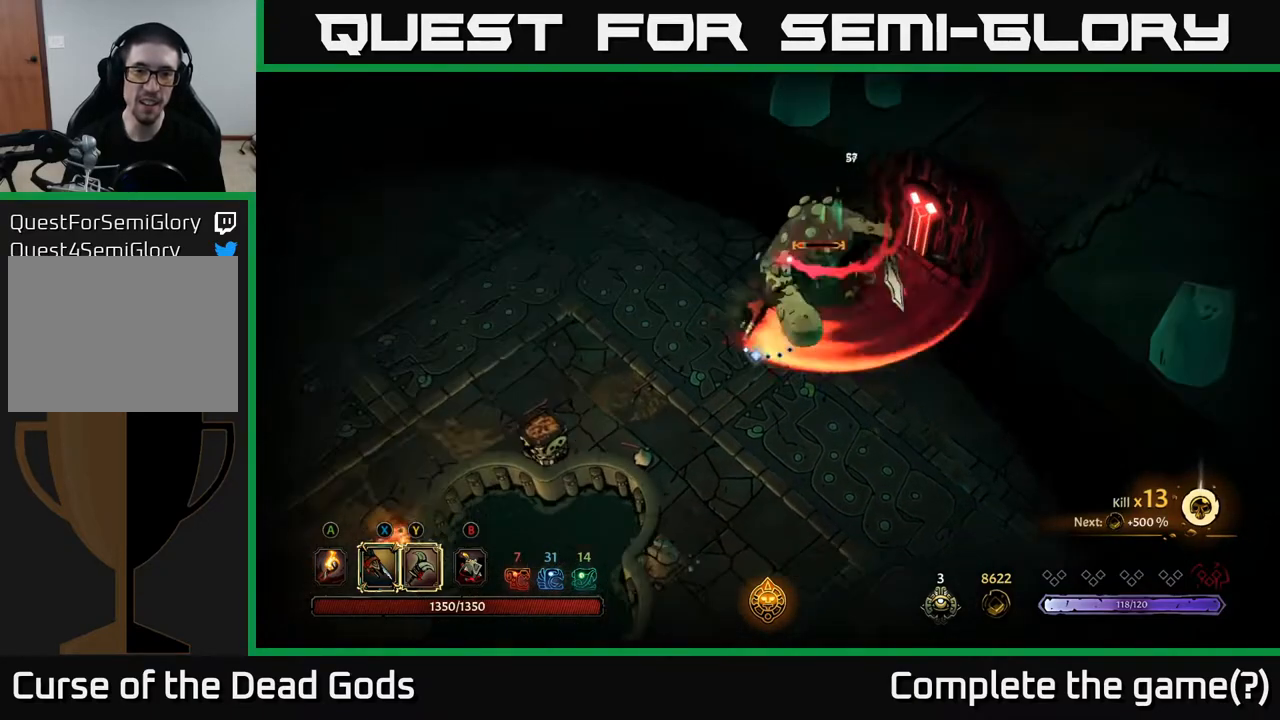
Gameplay with a controller (Xbox layout); each line is a JSON object with the inputs held at the frame after it. "events" lists button and stick changes between this image and that frame as [ms after this image, input, new state], when the widget could be followed in between.
{"buttons": [], "left_stick": "left", "right_stick": "center", "events": [[33, "R2", "up"]]}
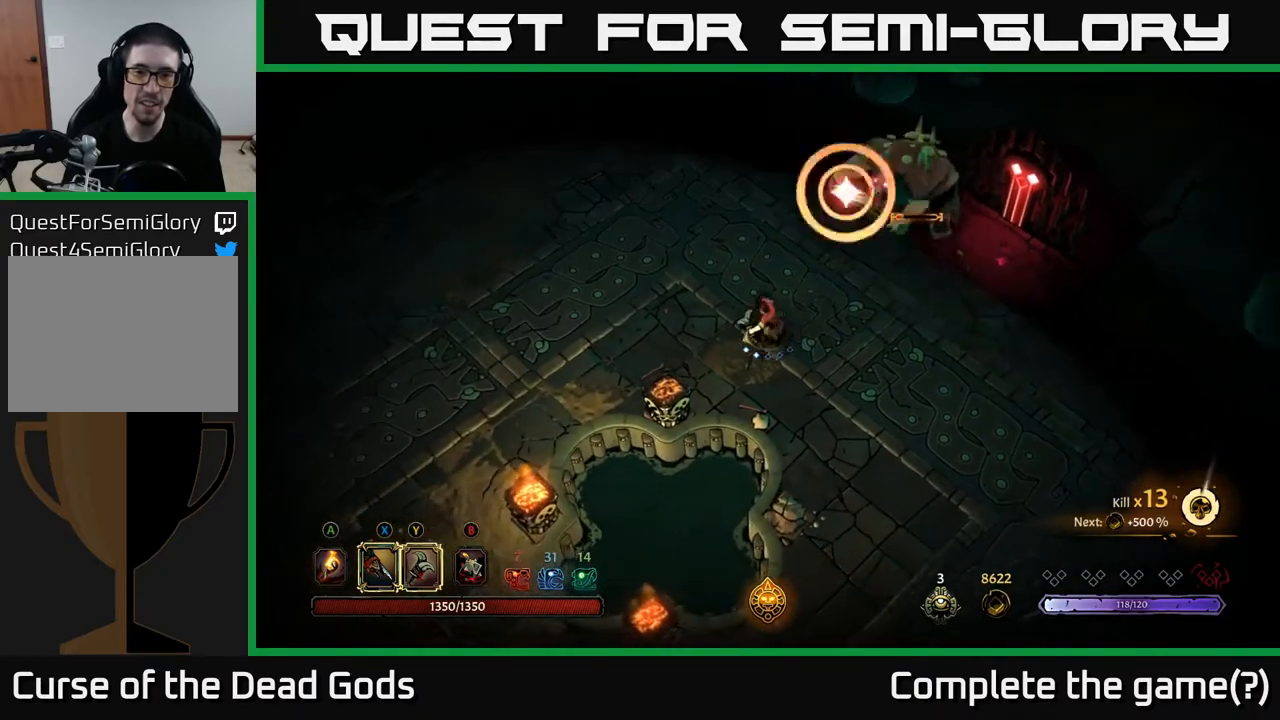
{"buttons": [], "left_stick": "up-left", "right_stick": "center", "events": [[417, "left_stick", "up-left"]]}
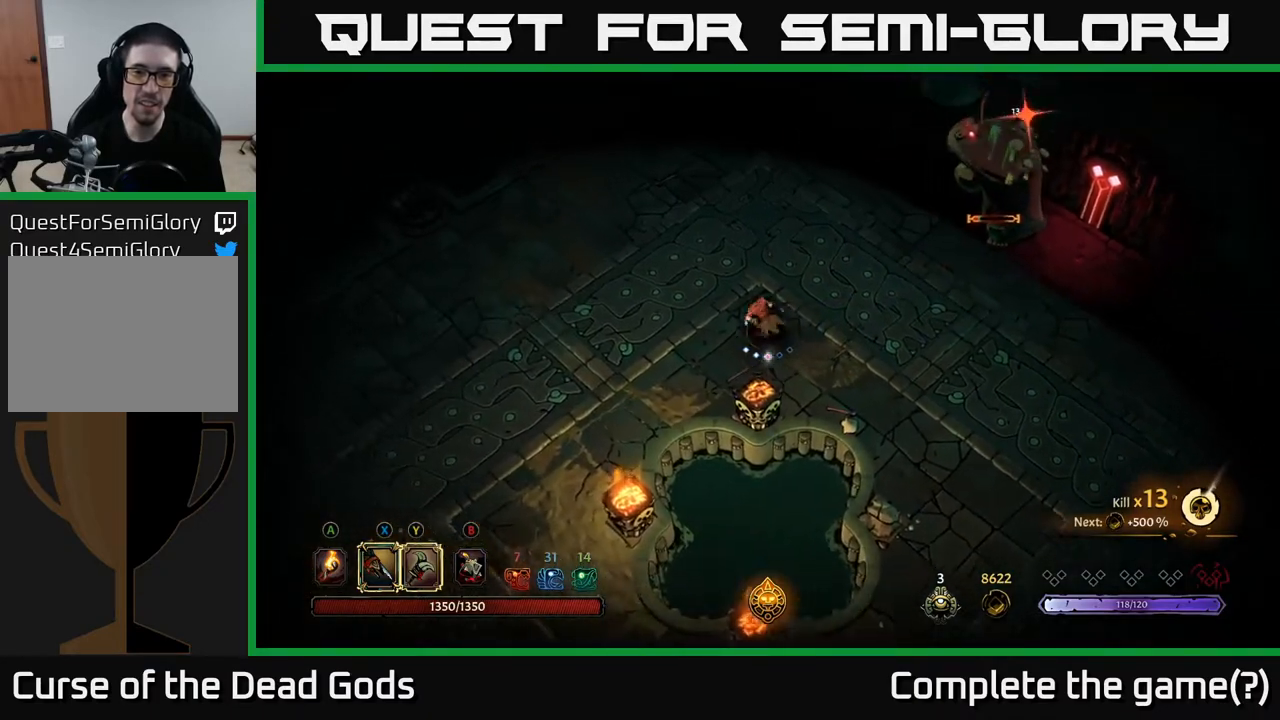
{"buttons": [], "left_stick": "up-left", "right_stick": "center", "events": [[17, "R2", "down"], [17, "left_stick", "up"], [283, "R2", "up"], [367, "left_stick", "up-left"]]}
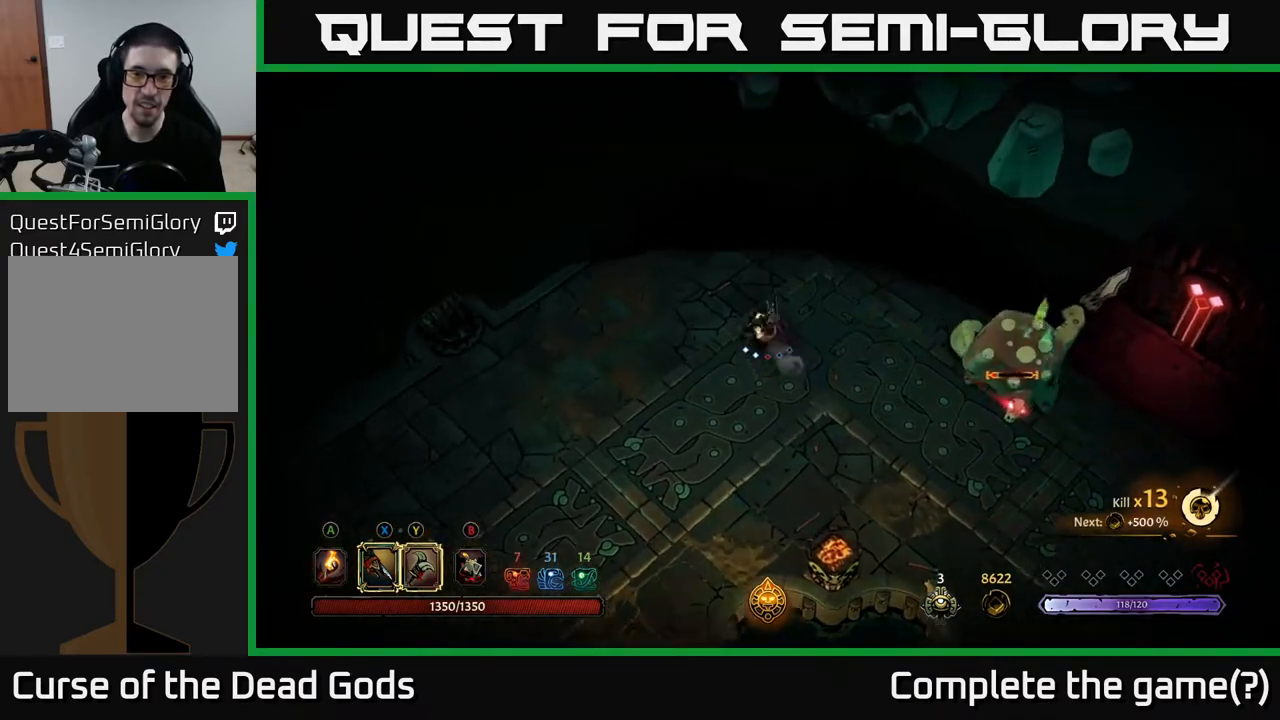
{"buttons": [], "left_stick": "right", "right_stick": "center", "events": [[17, "left_stick", "right"]]}
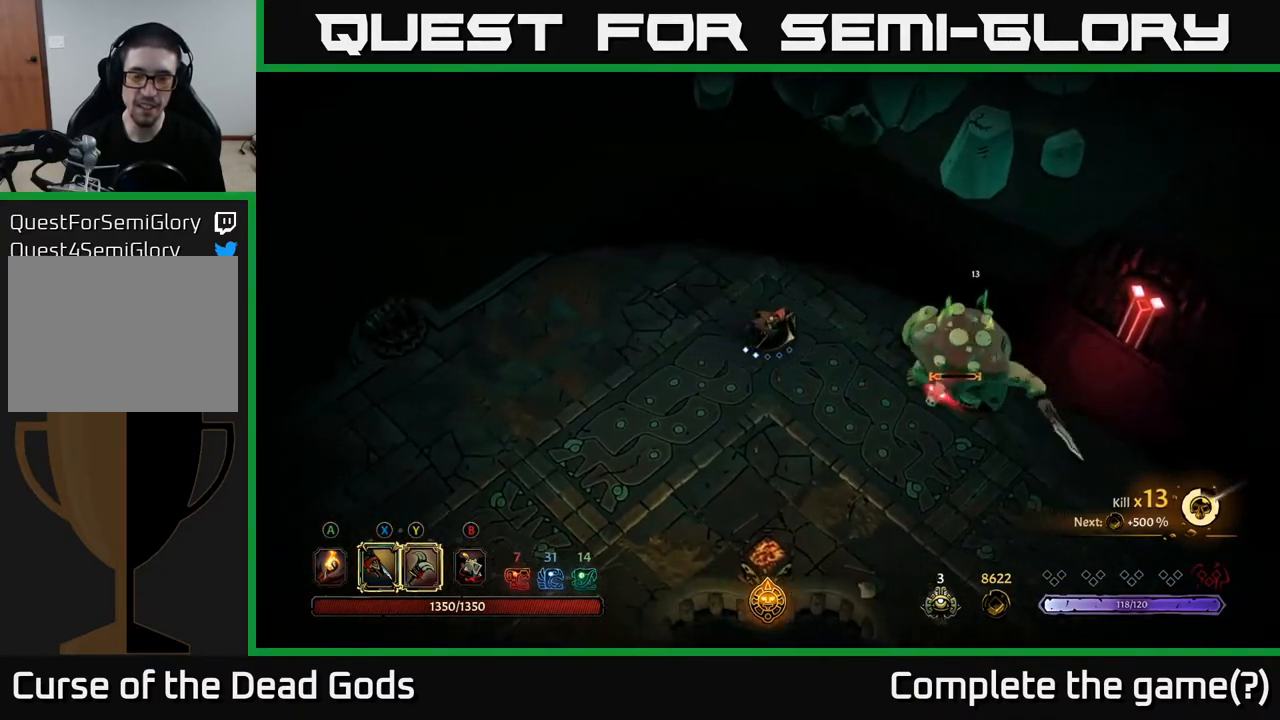
{"buttons": [], "left_stick": "right", "right_stick": "center", "events": [[217, "Y", "down"], [483, "Y", "up"]]}
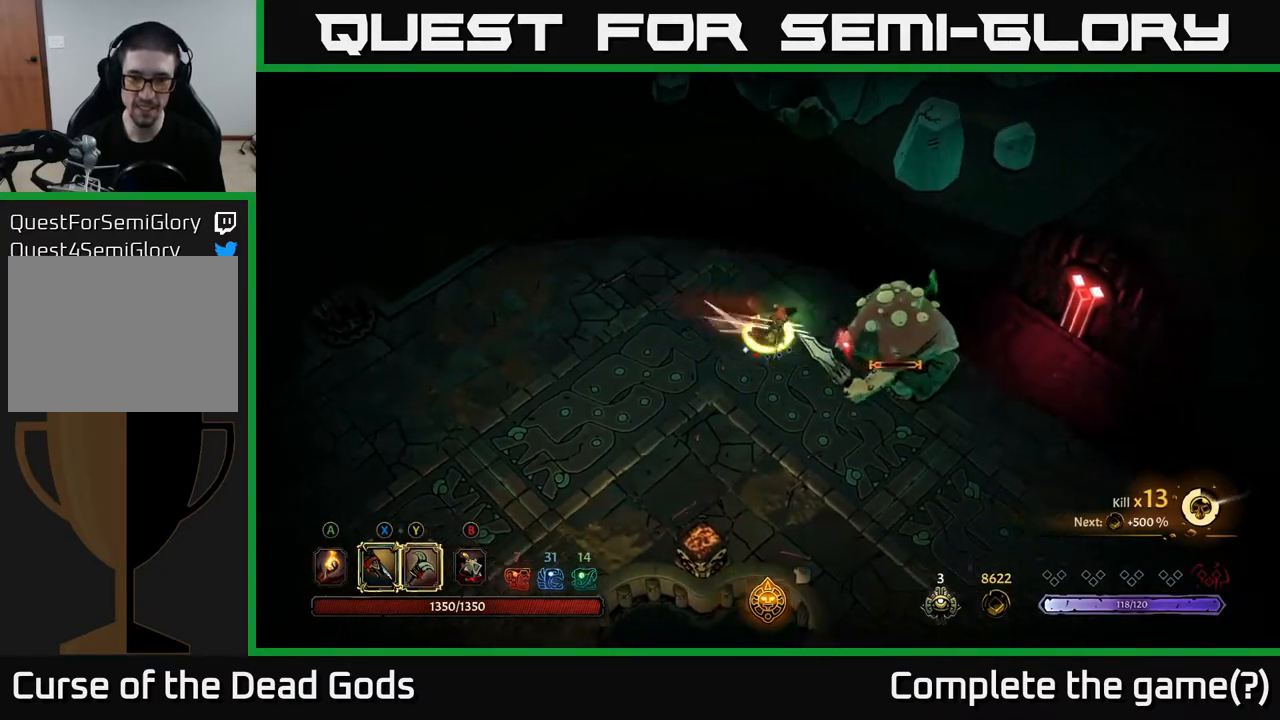
{"buttons": [], "left_stick": "center", "right_stick": "center", "events": [[167, "left_stick", "center"]]}
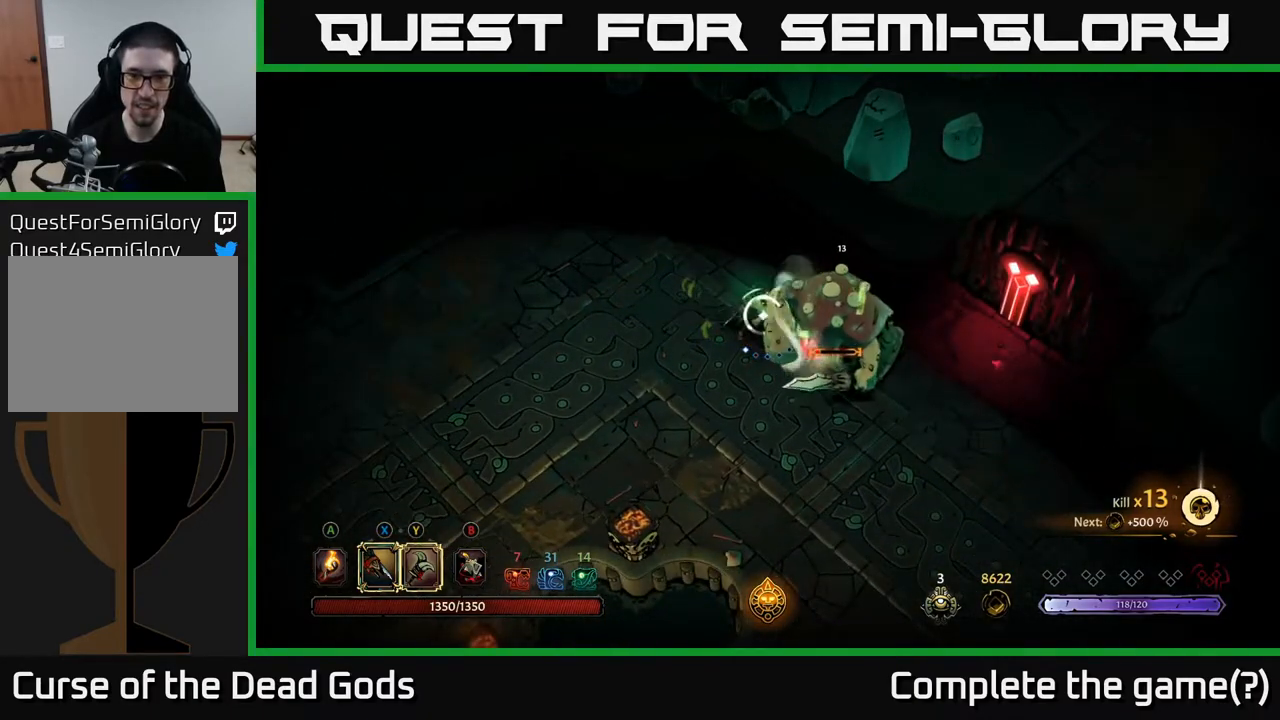
{"buttons": [], "left_stick": "left", "right_stick": "center", "events": [[283, "left_stick", "left"]]}
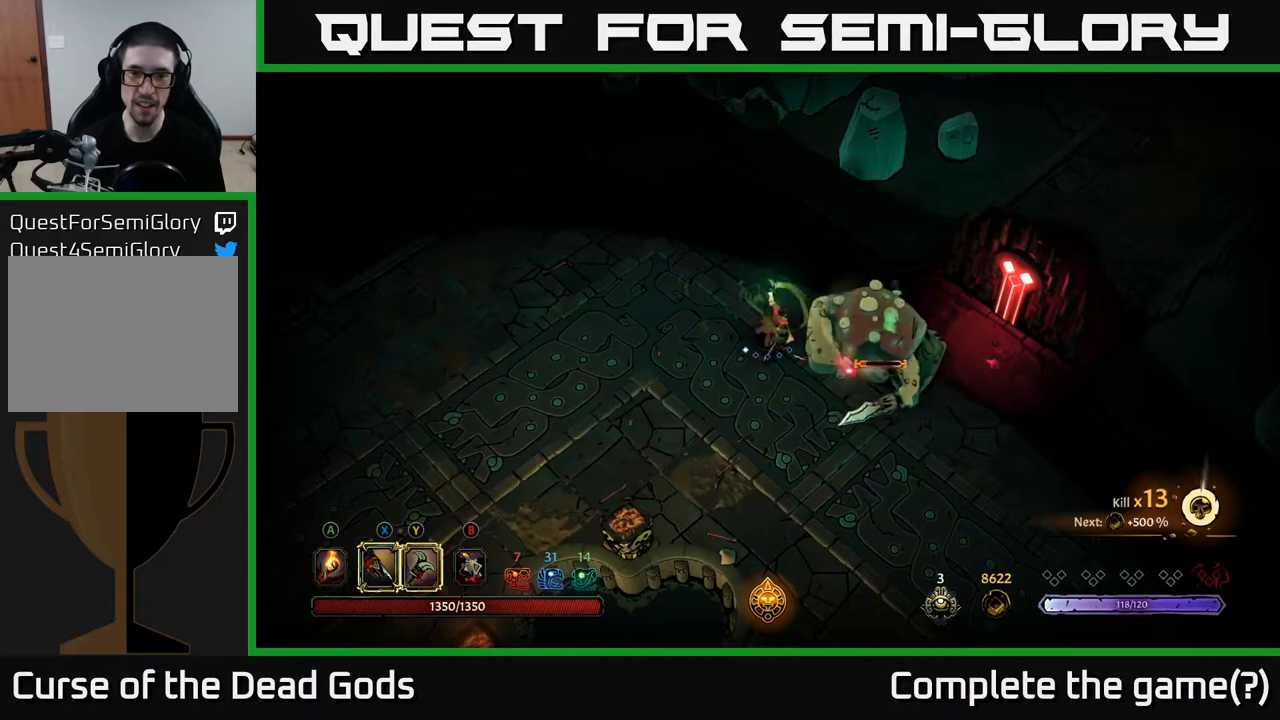
{"buttons": [], "left_stick": "right", "right_stick": "center", "events": [[167, "B", "down"], [200, "B", "up"], [233, "left_stick", "down-right"], [283, "B", "down"], [283, "left_stick", "right"], [333, "B", "up"]]}
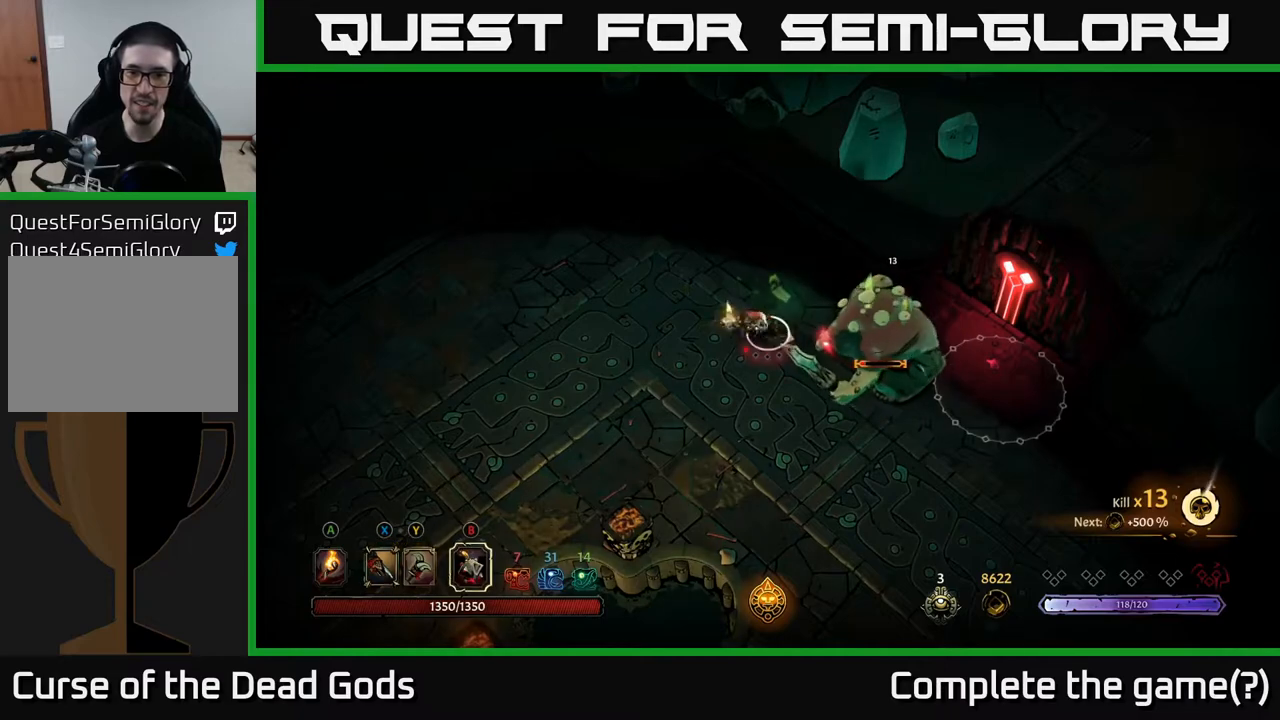
{"buttons": [], "left_stick": "down-left", "right_stick": "center", "events": [[317, "left_stick", "down-right"], [500, "left_stick", "down-left"]]}
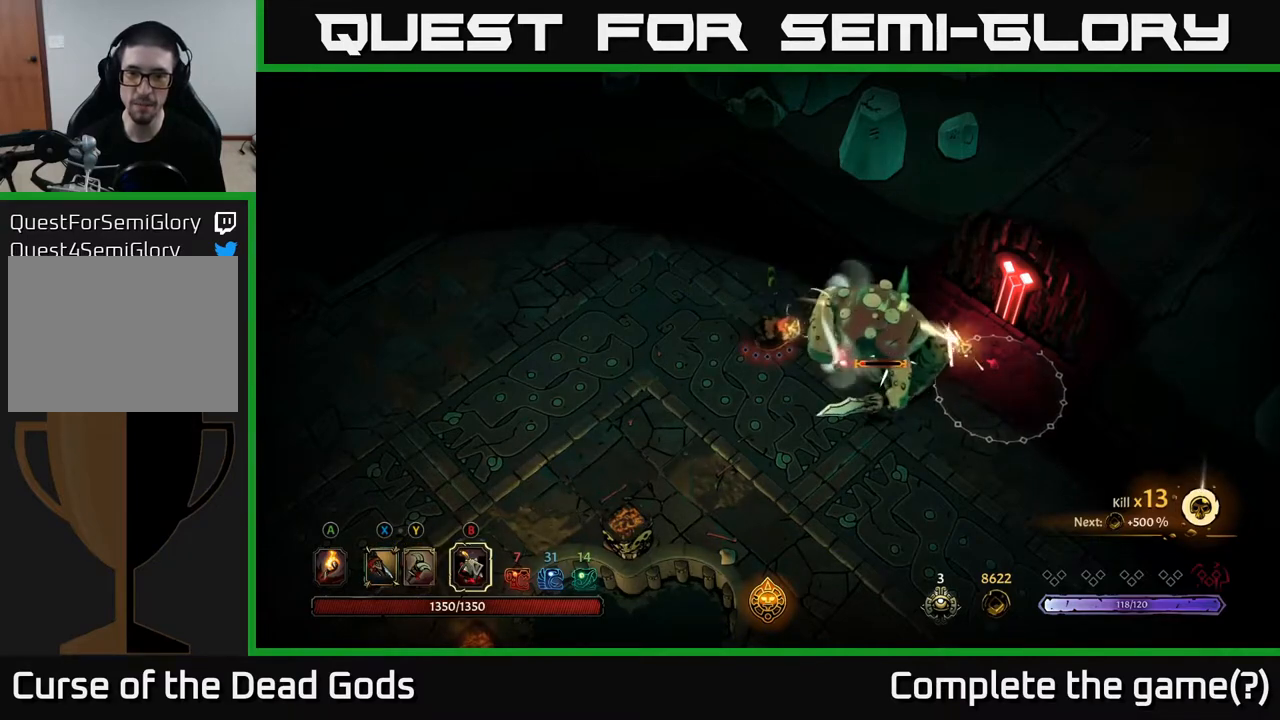
{"buttons": [], "left_stick": "left", "right_stick": "center", "events": [[167, "left_stick", "left"]]}
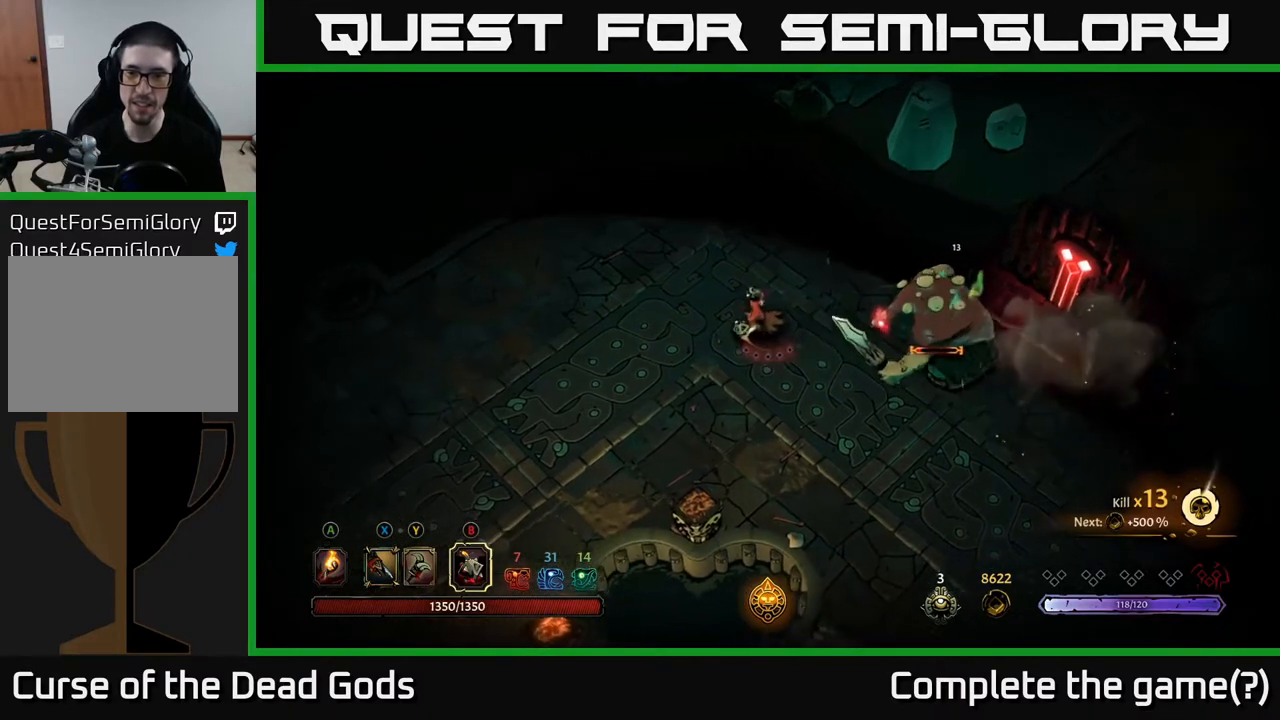
{"buttons": [], "left_stick": "left", "right_stick": "center", "events": []}
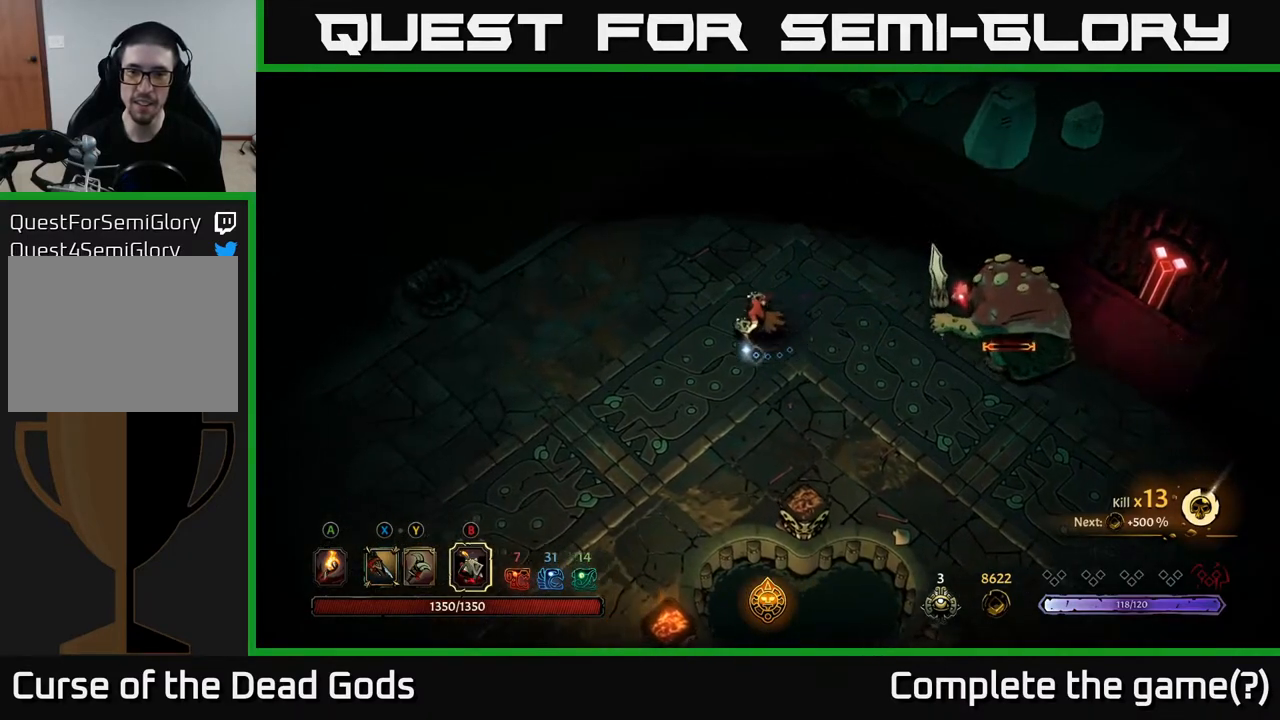
{"buttons": [], "left_stick": "right", "right_stick": "center", "events": [[100, "B", "down"], [100, "left_stick", "right"], [167, "B", "up"]]}
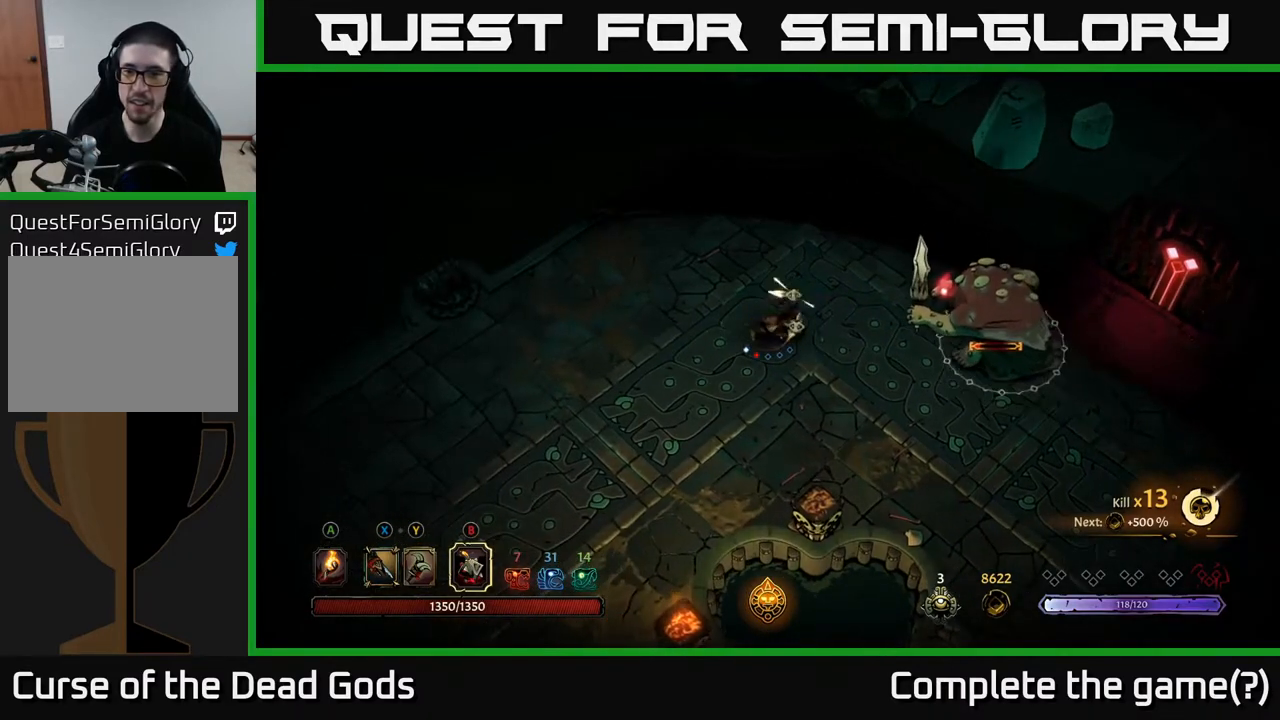
{"buttons": [], "left_stick": "down-right", "right_stick": "center", "events": [[67, "left_stick", "center"], [150, "left_stick", "left"], [233, "left_stick", "down-left"], [400, "left_stick", "down-right"]]}
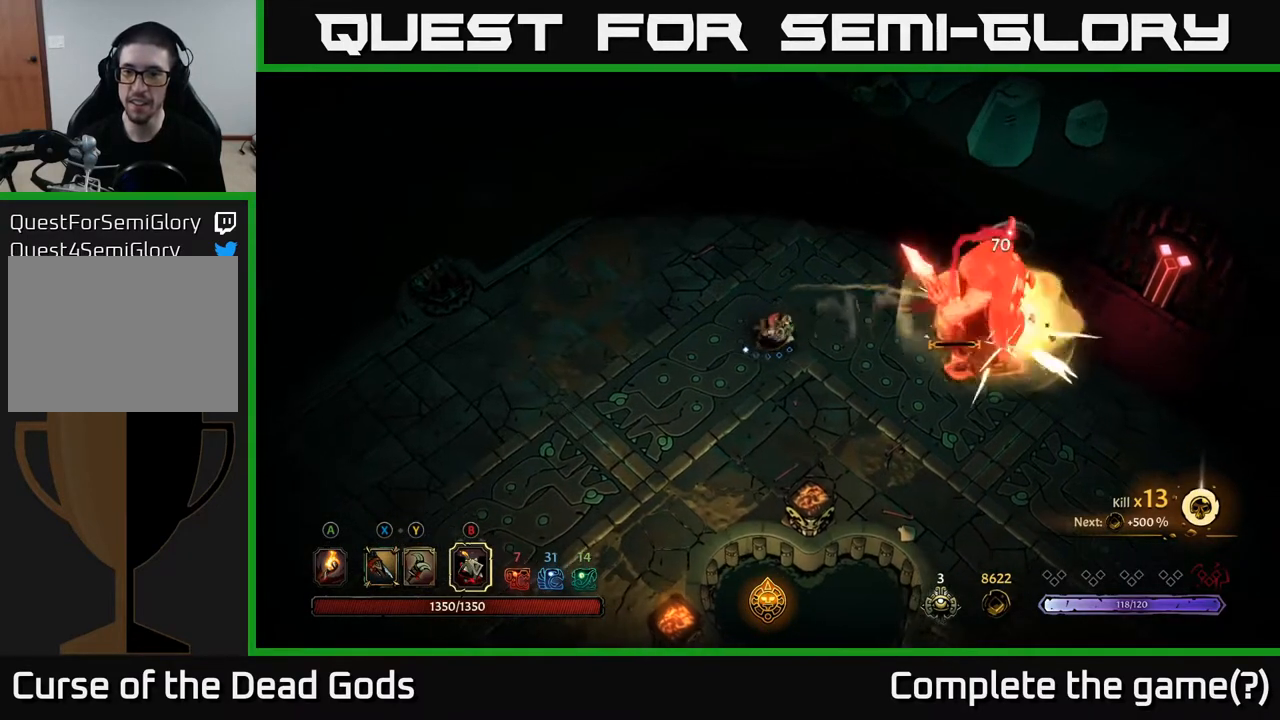
{"buttons": [], "left_stick": "right", "right_stick": "center", "events": [[133, "left_stick", "right"], [417, "Y", "down"], [483, "Y", "up"]]}
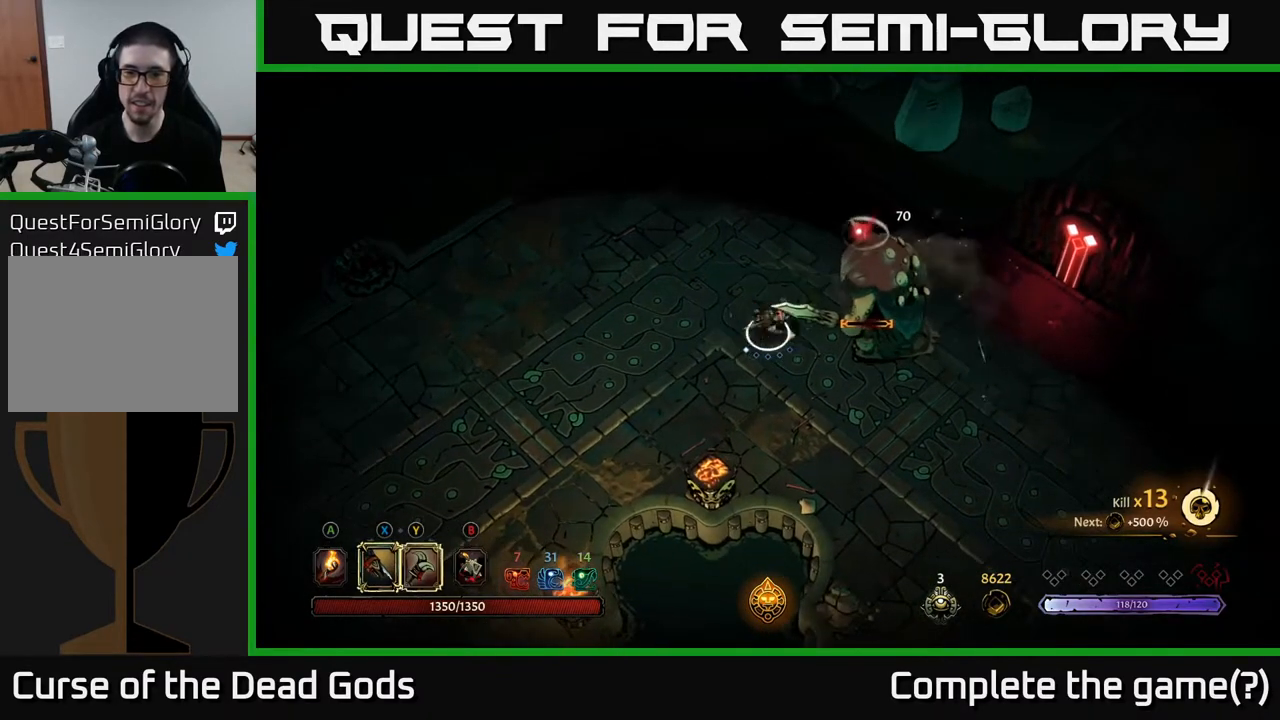
{"buttons": [], "left_stick": "center", "right_stick": "center", "events": [[33, "Y", "down"], [100, "Y", "up"], [383, "left_stick", "center"]]}
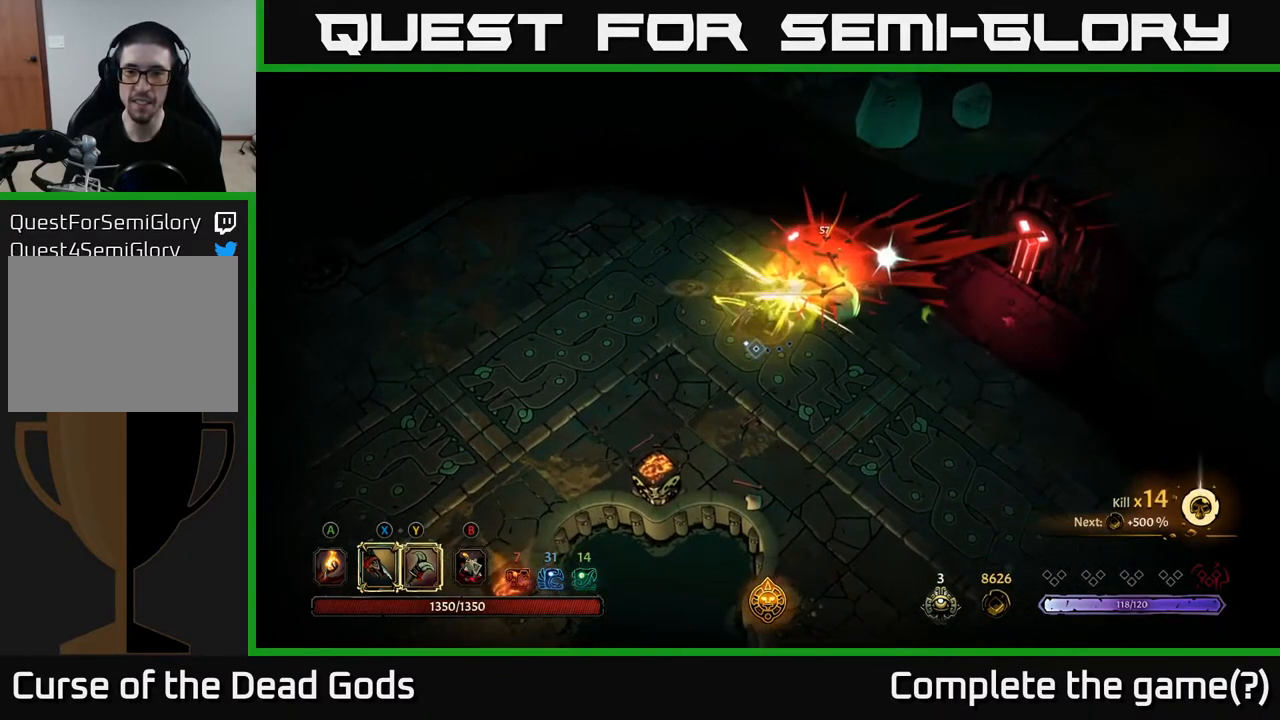
{"buttons": [], "left_stick": "down-left", "right_stick": "center", "events": [[317, "left_stick", "down-left"]]}
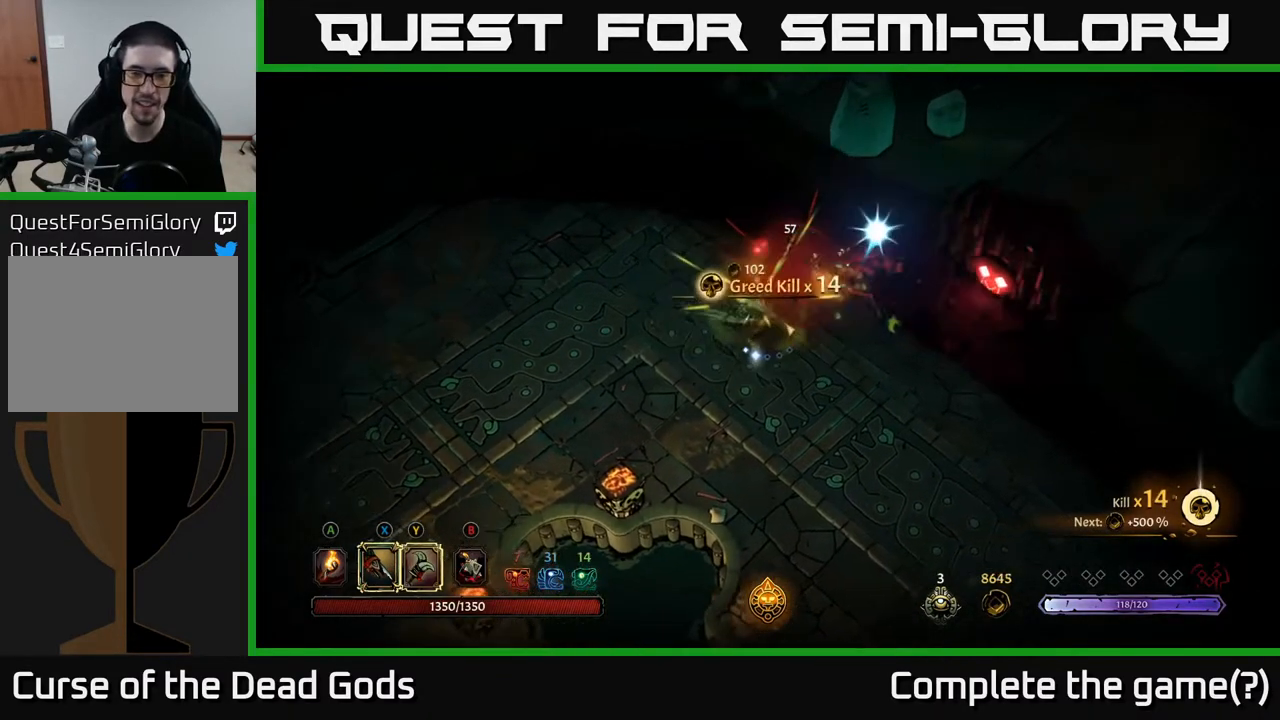
{"buttons": ["A"], "left_stick": "up-right", "right_stick": "center", "events": [[50, "left_stick", "center"], [267, "left_stick", "right"], [467, "left_stick", "up-right"], [483, "A", "down"]]}
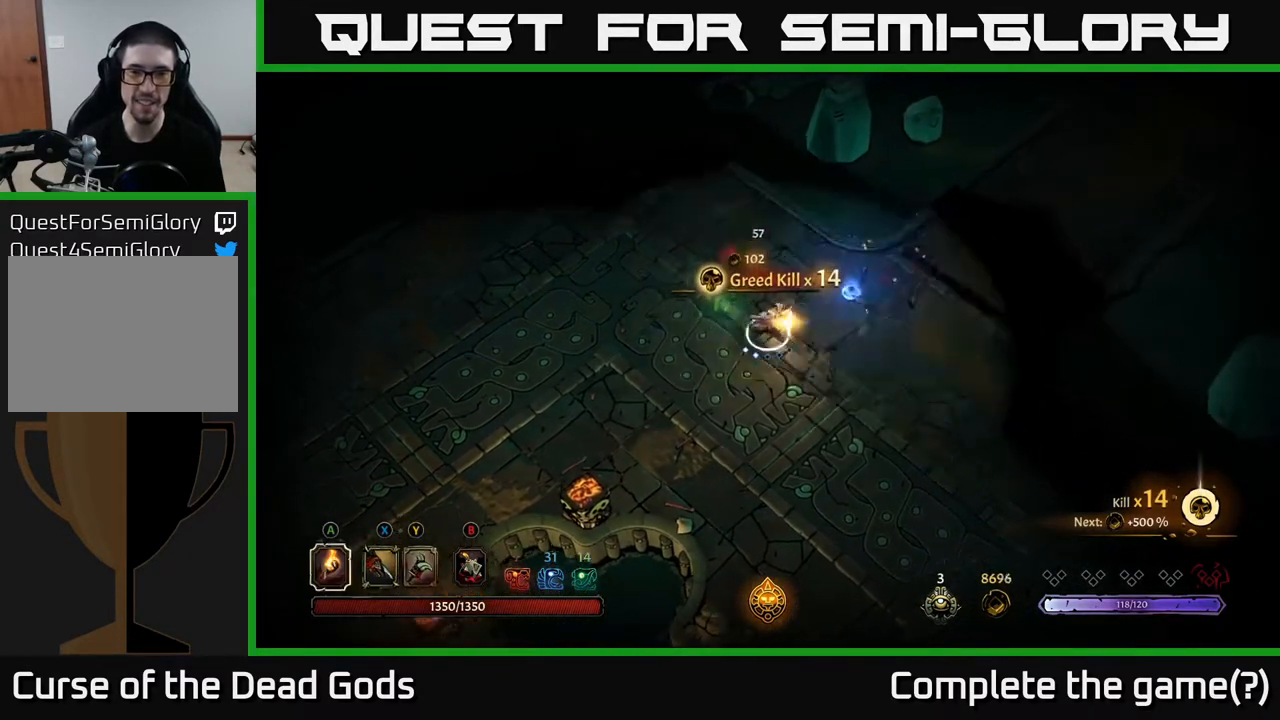
{"buttons": [], "left_stick": "up-left", "right_stick": "center", "events": [[33, "A", "up"], [500, "left_stick", "up-left"]]}
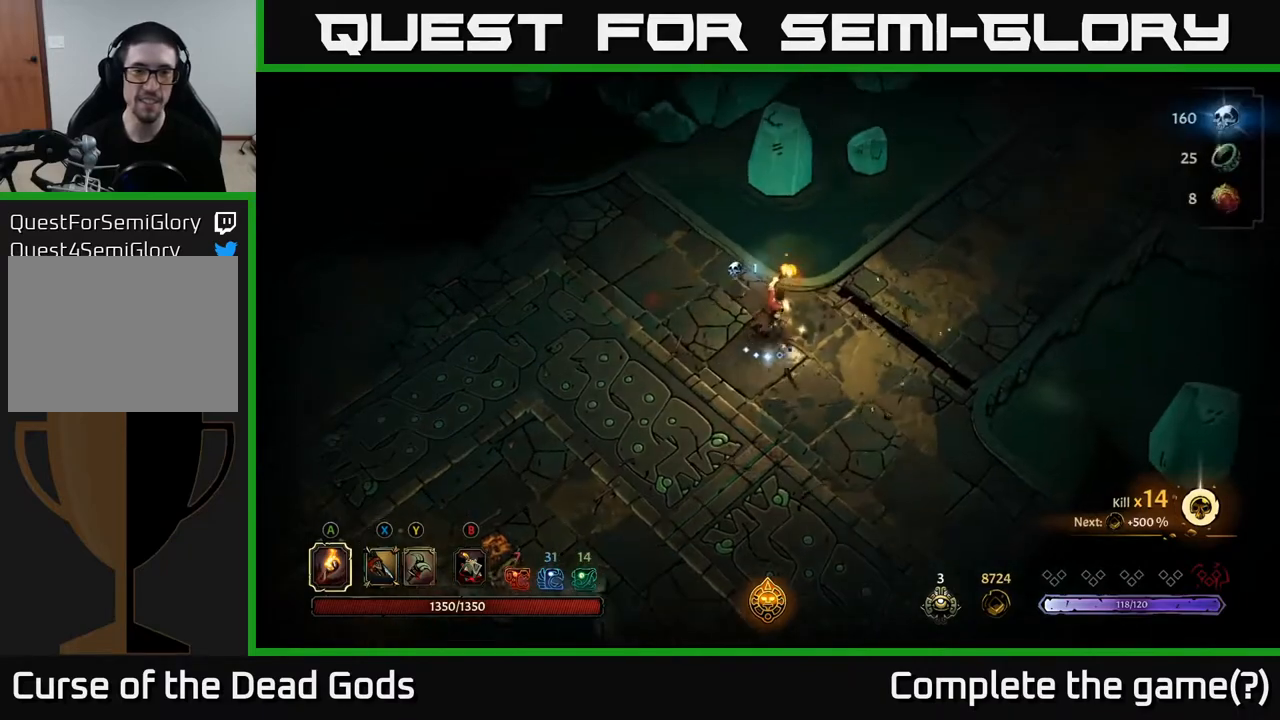
{"buttons": [], "left_stick": "left", "right_stick": "center", "events": [[67, "left_stick", "left"]]}
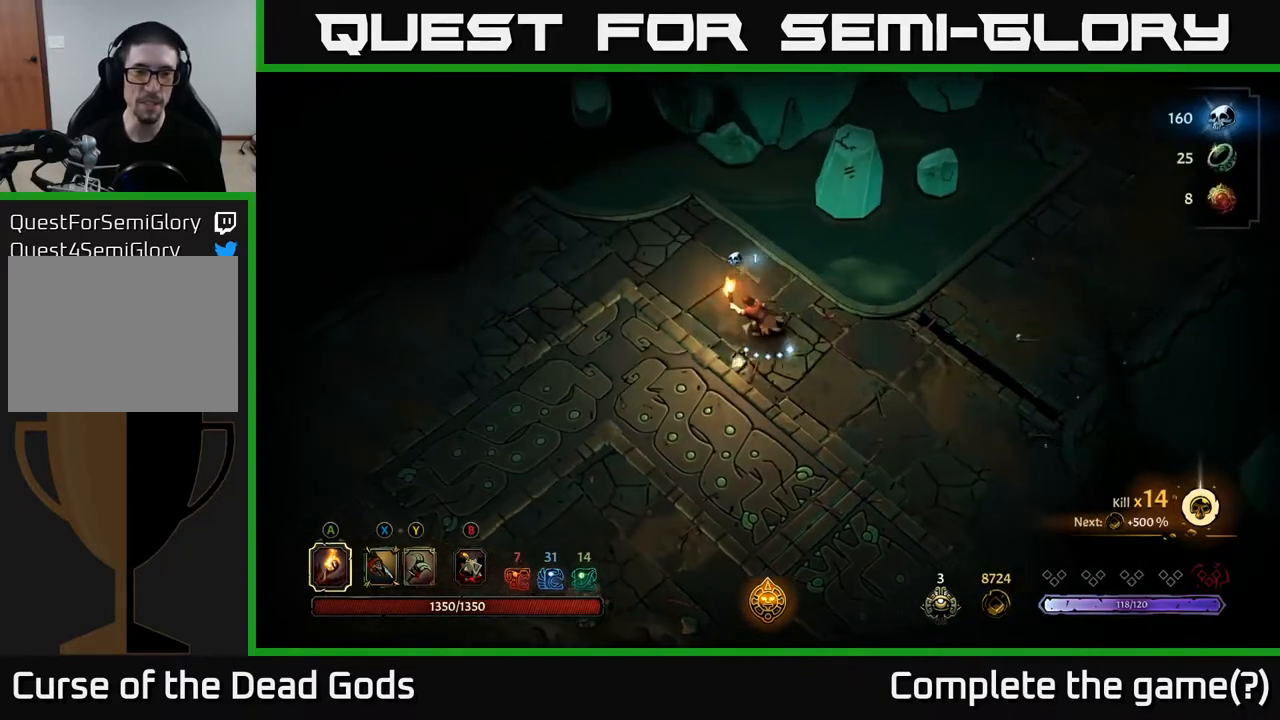
{"buttons": [], "left_stick": "center", "right_stick": "center", "events": [[100, "R2", "down"], [233, "R2", "up"], [400, "left_stick", "center"]]}
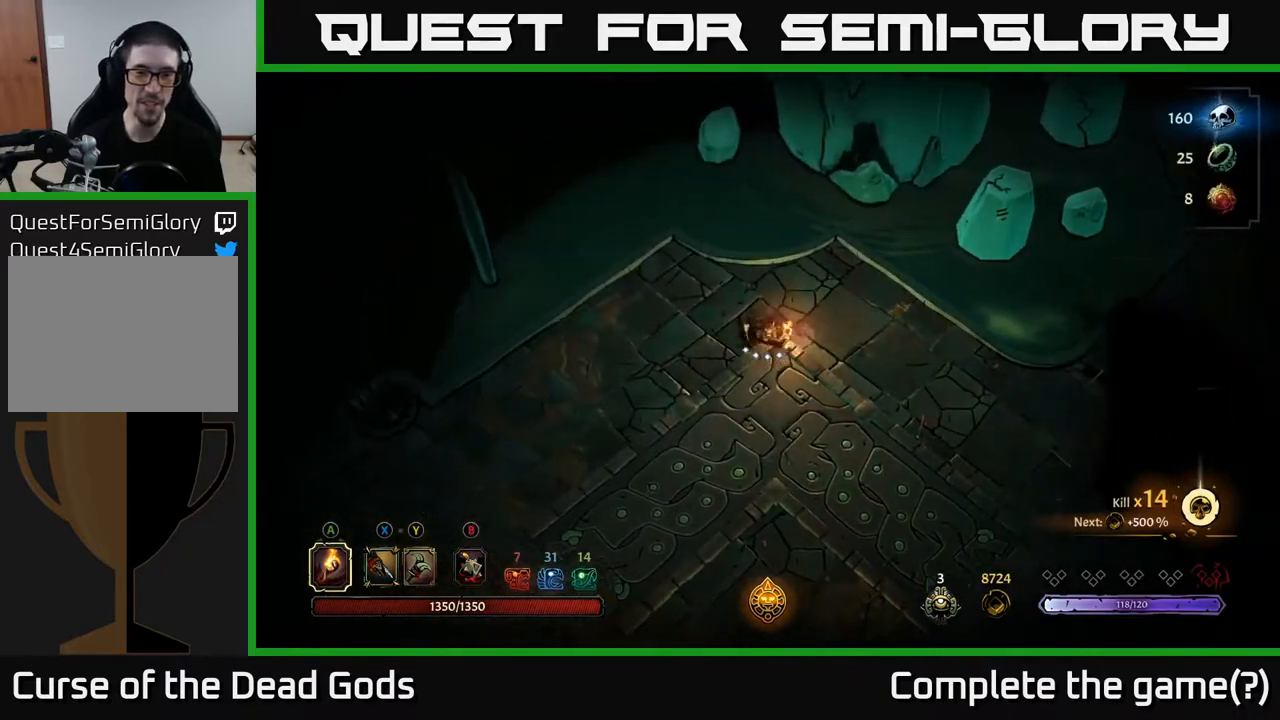
{"buttons": [], "left_stick": "down-left", "right_stick": "center", "events": [[117, "left_stick", "down-left"]]}
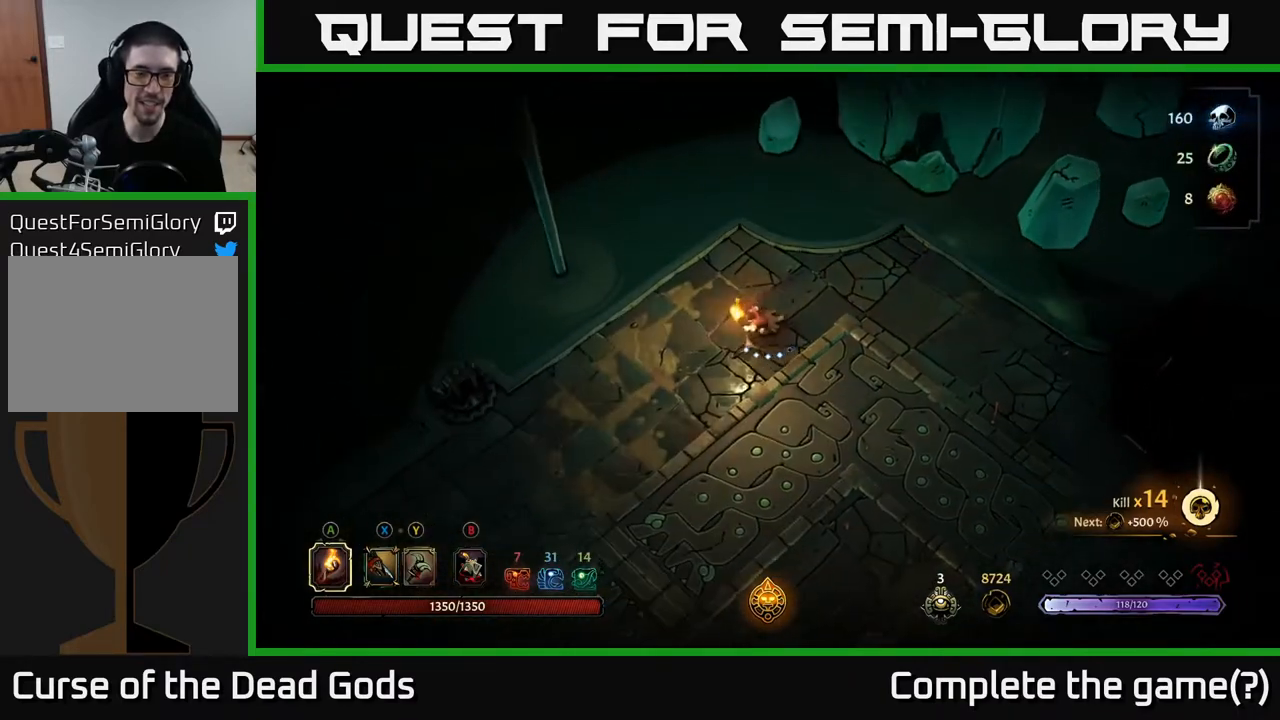
{"buttons": ["R2"], "left_stick": "down", "right_stick": "center", "events": [[250, "left_stick", "down"], [433, "R2", "down"]]}
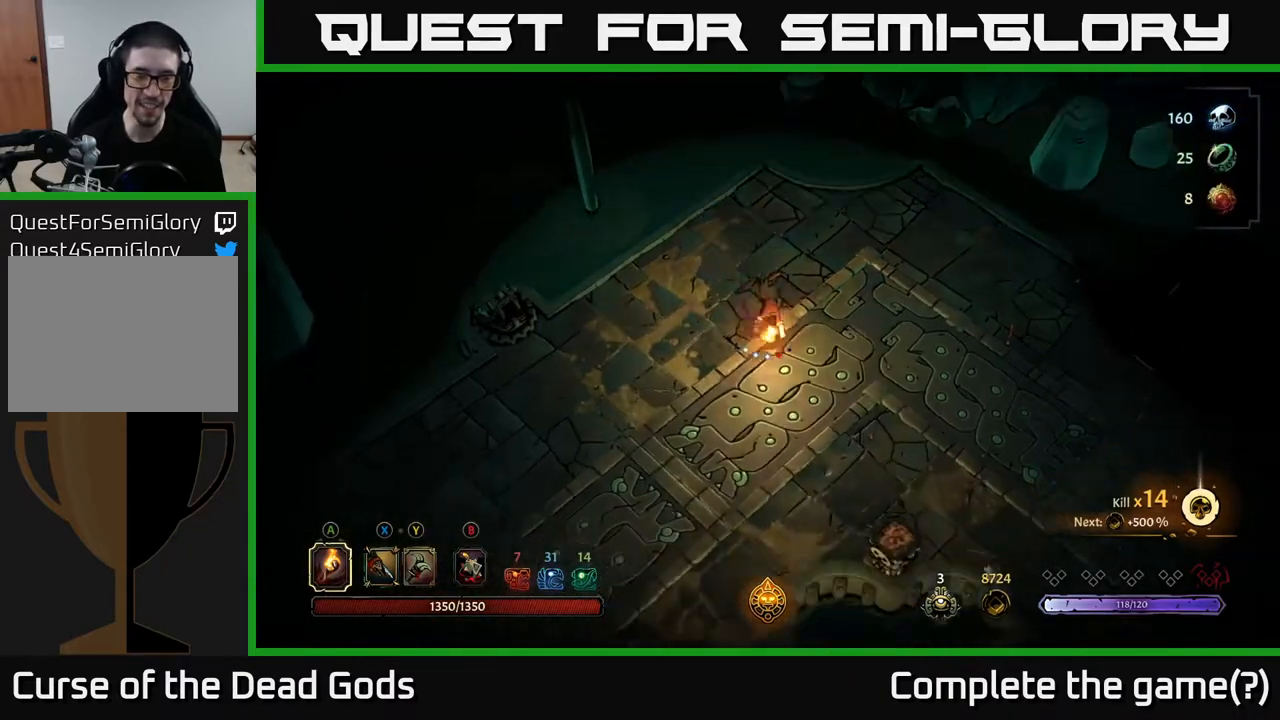
{"buttons": [], "left_stick": "down-right", "right_stick": "center", "events": [[17, "R2", "up"], [133, "left_stick", "center"], [367, "left_stick", "down"], [433, "left_stick", "down-right"]]}
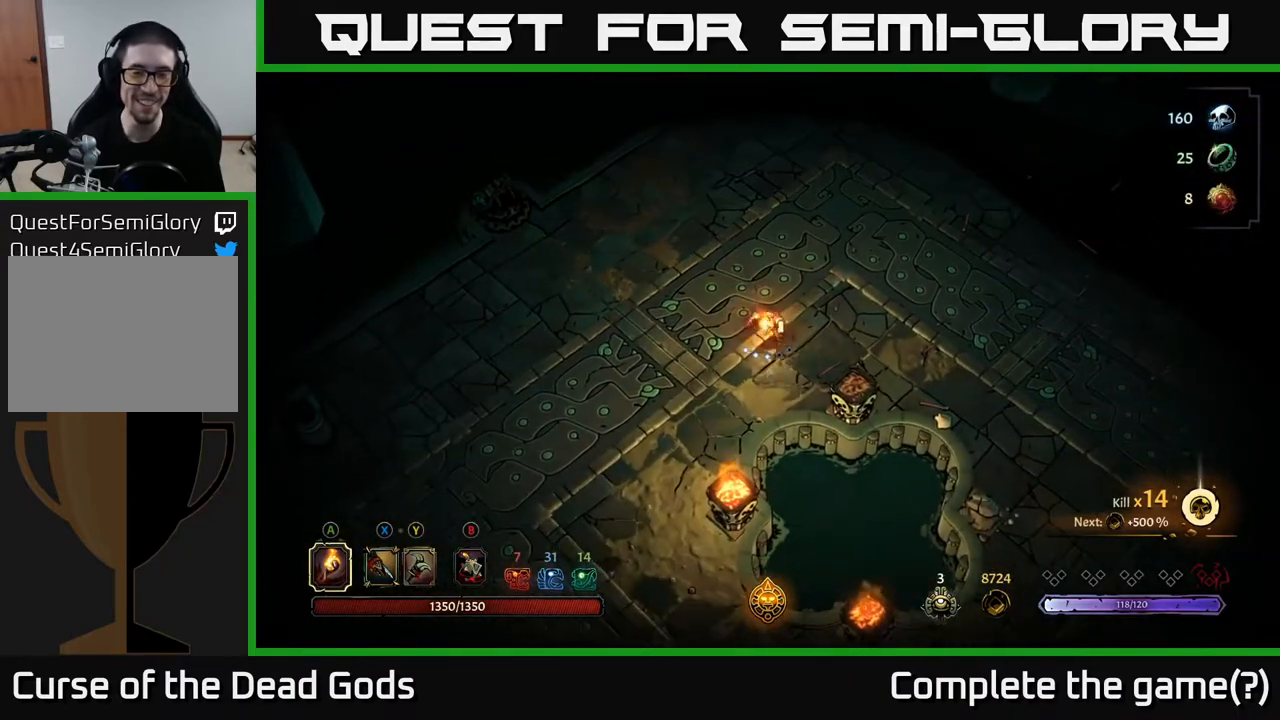
{"buttons": [], "left_stick": "down-right", "right_stick": "center", "events": [[83, "left_stick", "right"], [283, "A", "down"], [283, "left_stick", "down-right"], [383, "A", "up"]]}
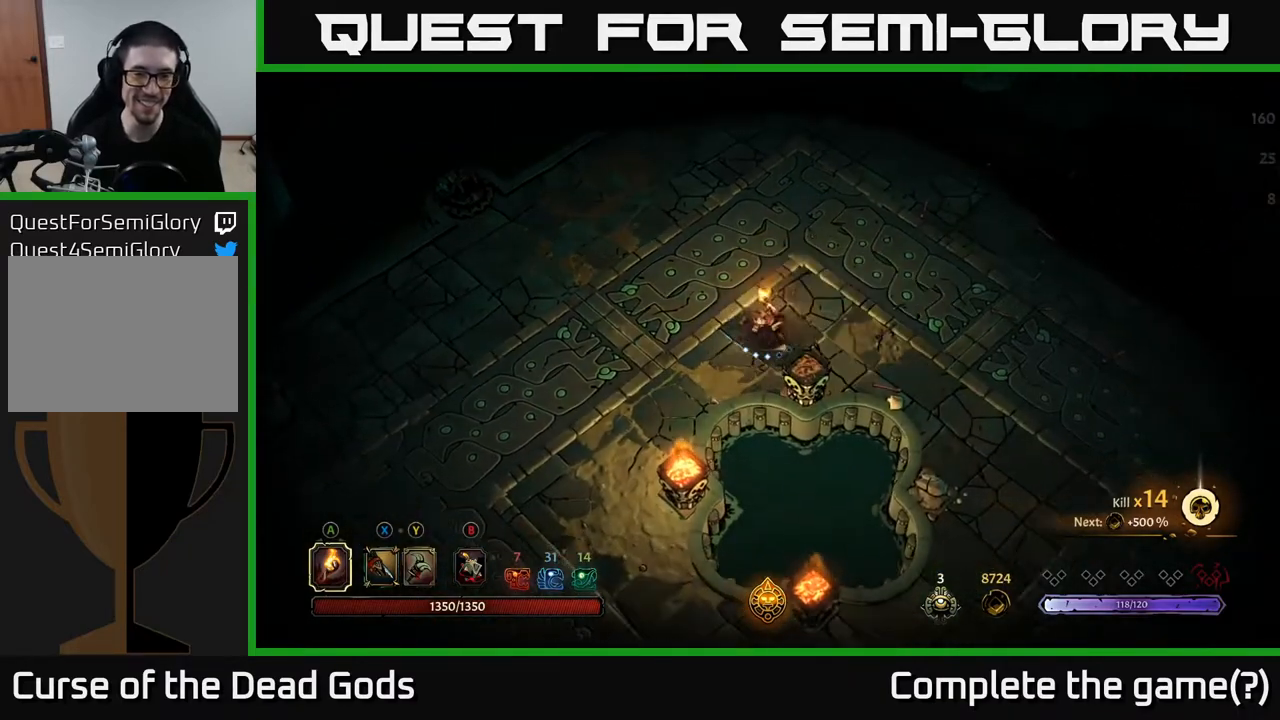
{"buttons": [], "left_stick": "right", "right_stick": "center", "events": [[33, "left_stick", "center"], [283, "left_stick", "right"]]}
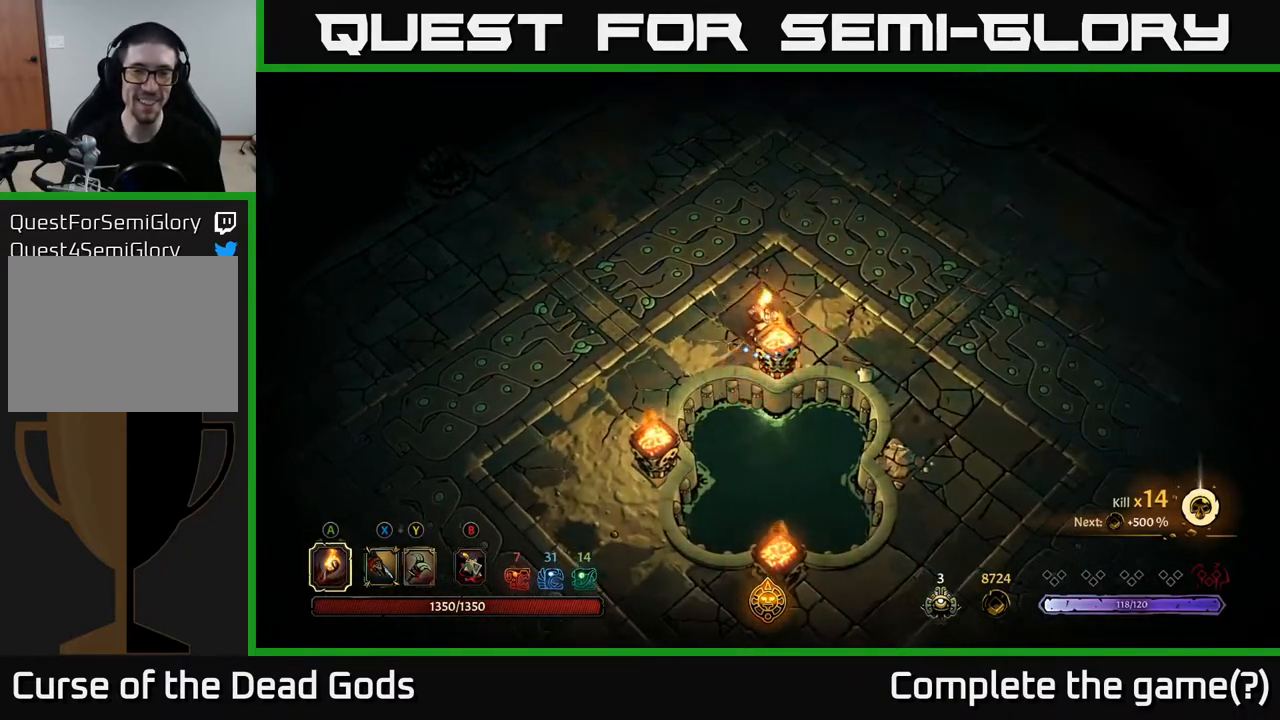
{"buttons": [], "left_stick": "center", "right_stick": "center", "events": [[33, "R2", "down"], [133, "R2", "up"], [150, "left_stick", "down-right"], [383, "left_stick", "center"]]}
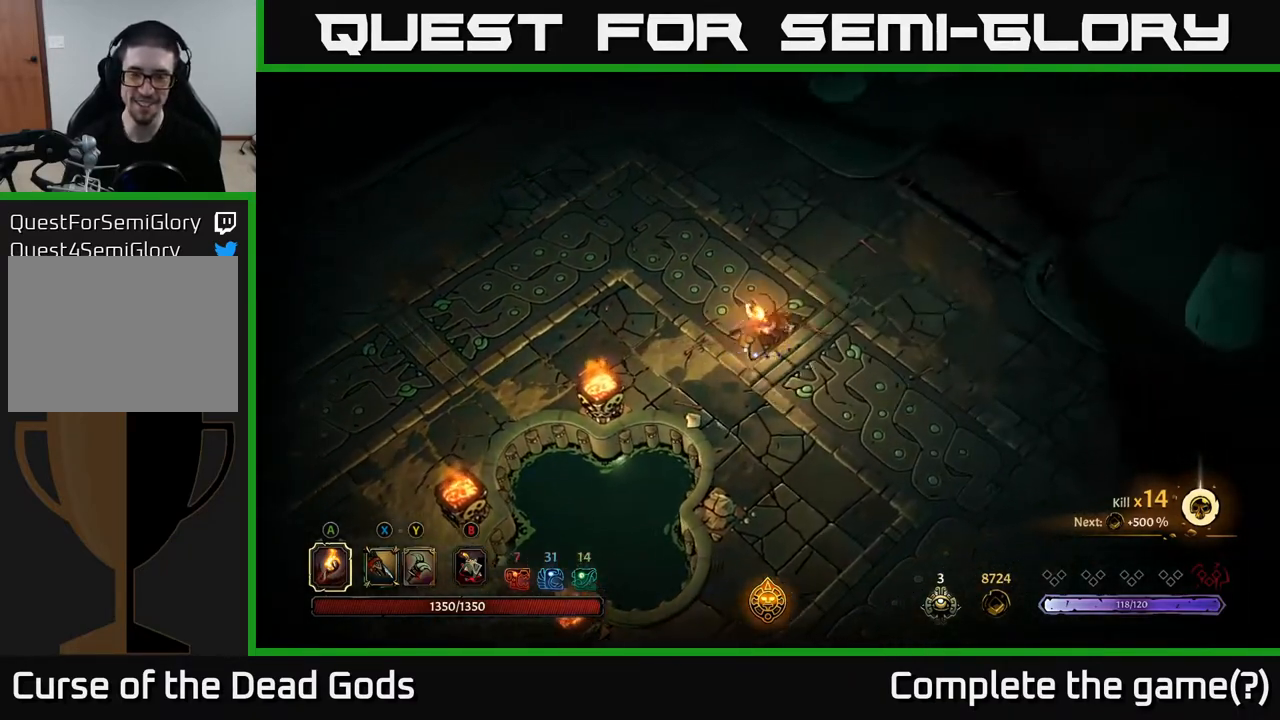
{"buttons": [], "left_stick": "up-right", "right_stick": "center", "events": [[133, "left_stick", "right"], [183, "left_stick", "up-right"]]}
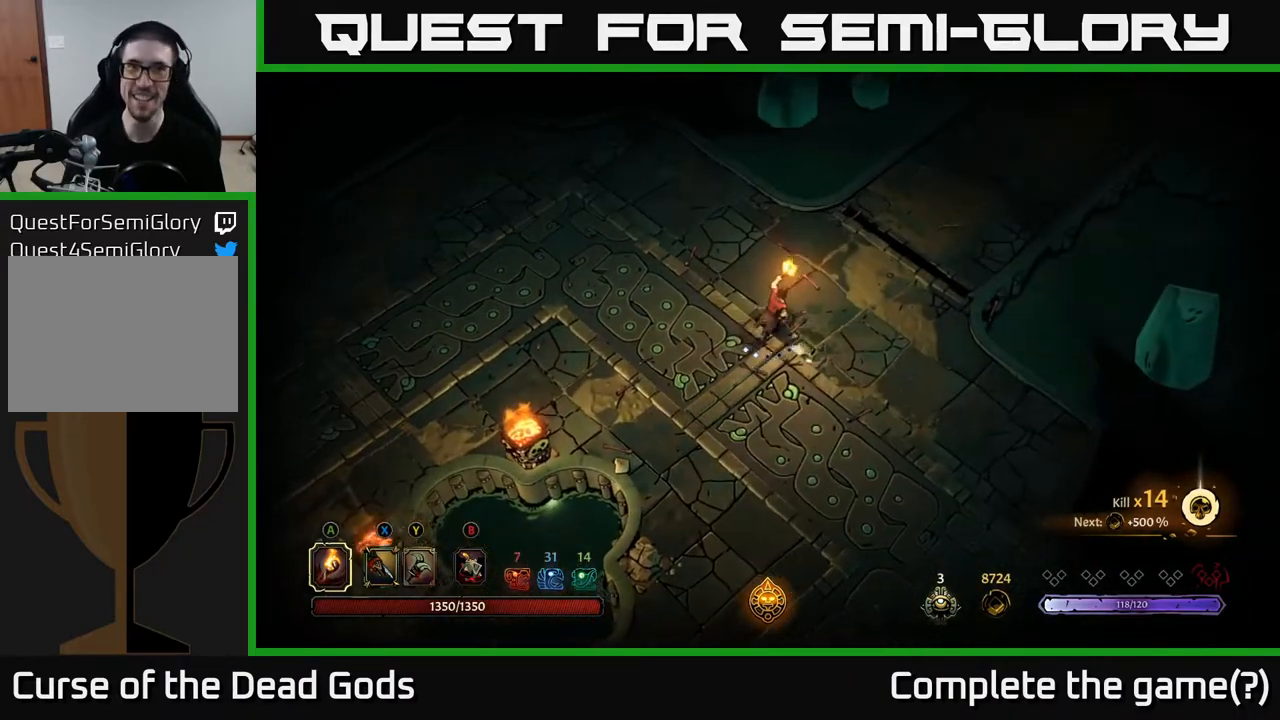
{"buttons": [], "left_stick": "up-right", "right_stick": "center", "events": []}